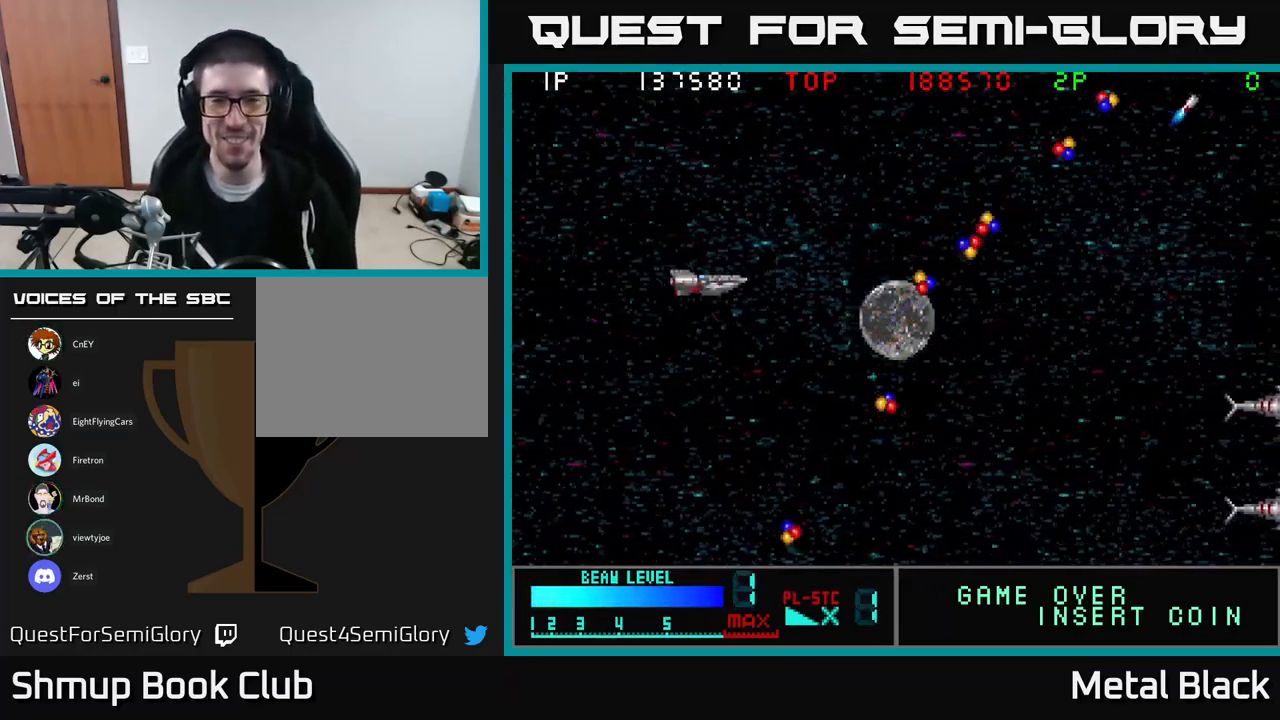
Gameplay with a controller (Xbox layout); each line is a JSON object with the inputs held at the frame after it. "events" lists button and stick changes between this image and that frame as [ms after this image, input, new state], when the widget could be followed in between. Not read: left_stick right_stick.
{"buttons": ["A", "DPAD_DOWN", "DPAD_RIGHT"], "events": [[34, "DPAD_DOWN", "down"], [134, "A", "up"], [167, "A", "down"], [167, "DPAD_DOWN", "up"], [367, "A", "up"], [367, "DPAD_DOWN", "down"], [384, "A", "down"]]}
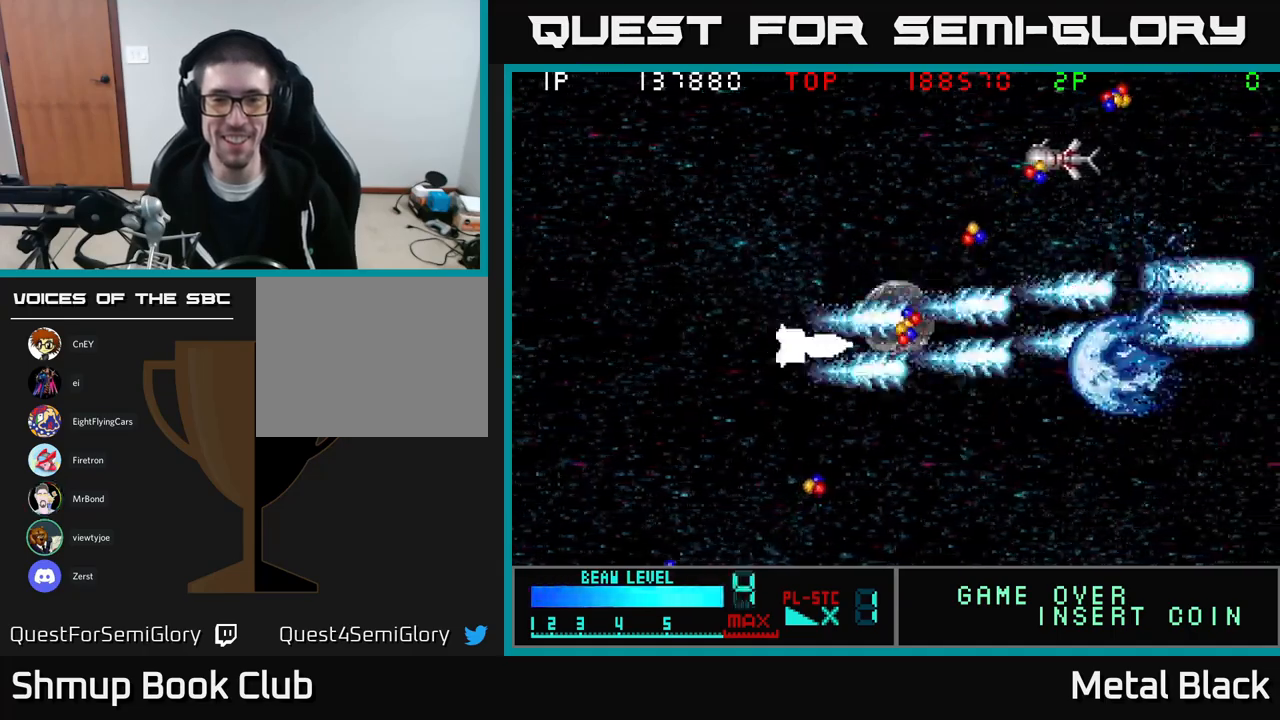
{"buttons": ["A", "DPAD_UP", "DPAD_LEFT"], "events": [[67, "A", "up"], [117, "DPAD_RIGHT", "up"], [133, "A", "down"], [300, "A", "up"], [350, "A", "down"], [350, "DPAD_LEFT", "down"], [367, "DPAD_DOWN", "up"], [417, "DPAD_UP", "down"]]}
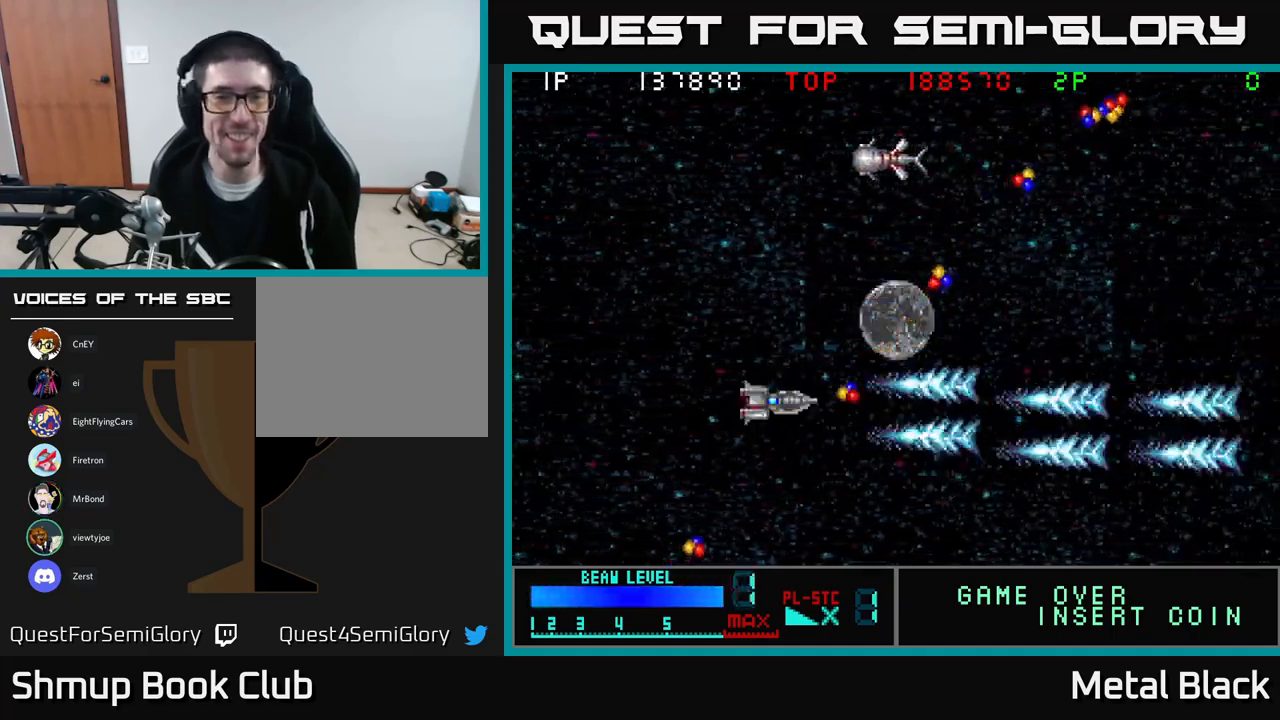
{"buttons": ["DPAD_UP", "DPAD_LEFT"], "events": [[17, "A", "up"], [117, "A", "down"], [217, "DPAD_LEFT", "up"], [283, "A", "up"], [350, "DPAD_LEFT", "down"]]}
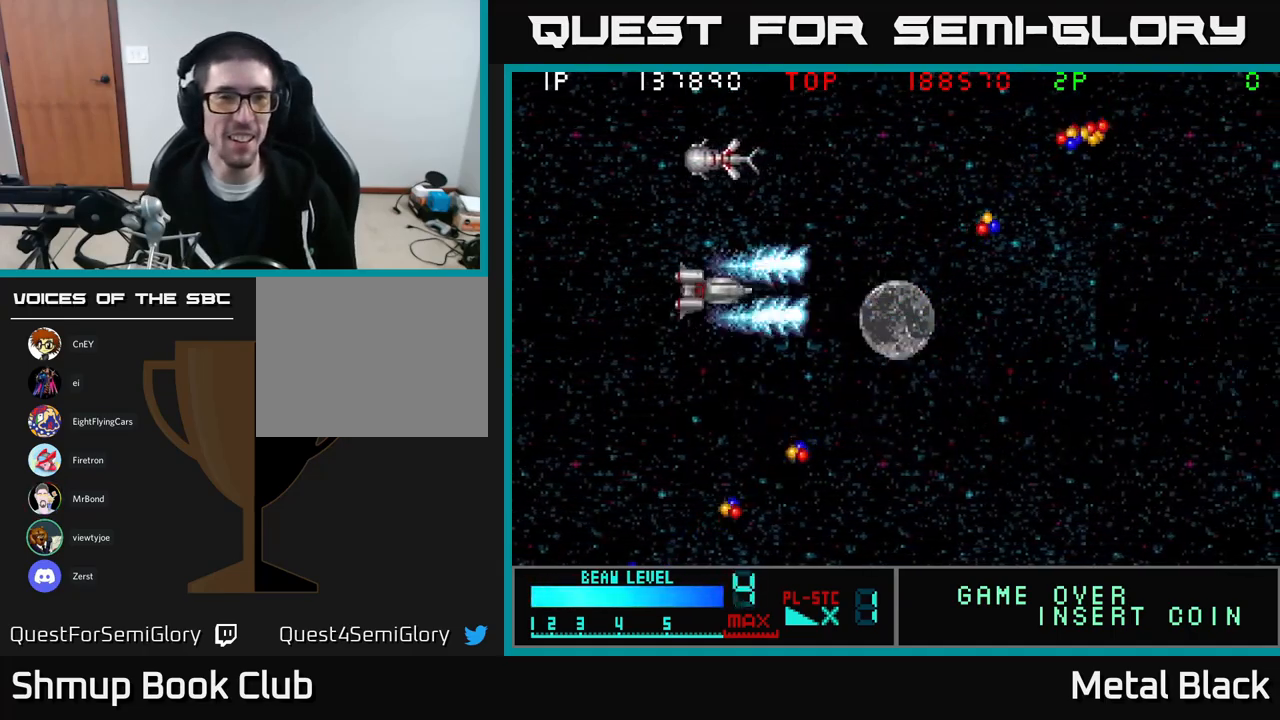
{"buttons": ["A", "DPAD_DOWN", "DPAD_RIGHT"], "events": [[33, "A", "down"], [200, "A", "up"], [250, "A", "down"], [383, "DPAD_UP", "up"], [417, "A", "up"], [433, "DPAD_DOWN", "down"], [433, "DPAD_LEFT", "up"], [467, "A", "down"], [500, "DPAD_RIGHT", "down"]]}
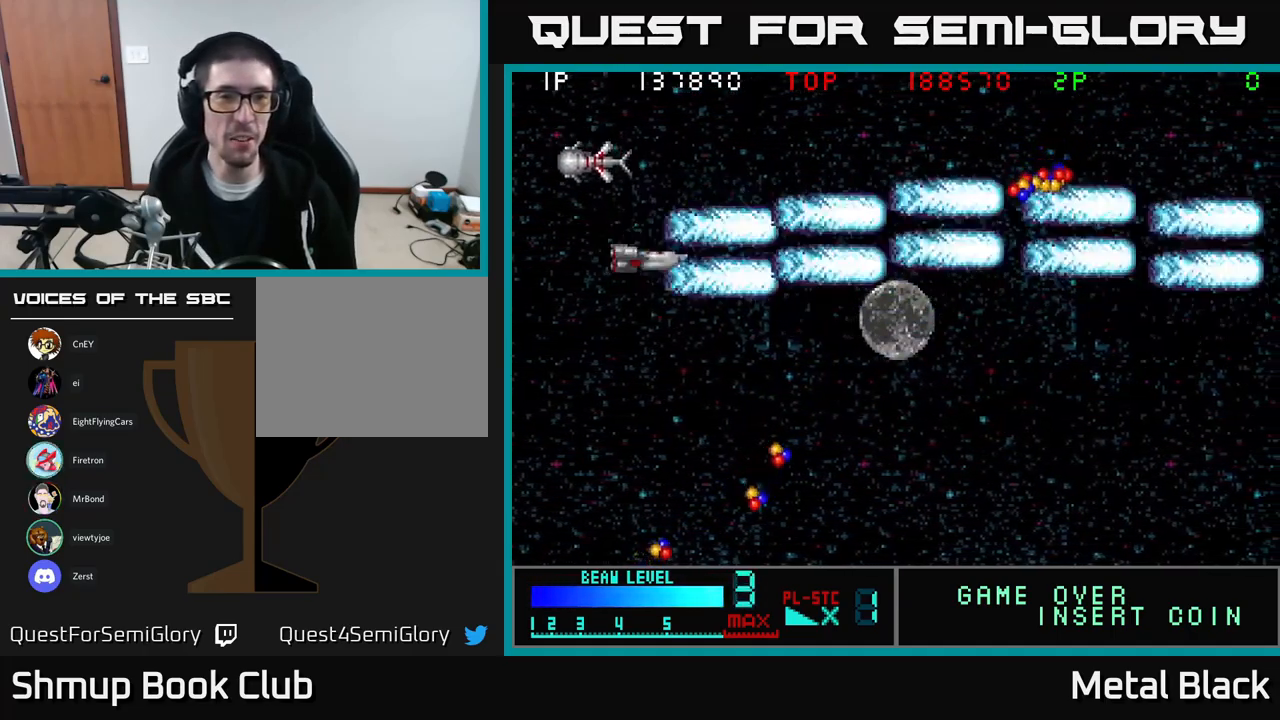
{"buttons": ["A", "DPAD_DOWN", "DPAD_RIGHT"], "events": [[150, "A", "up"], [200, "A", "down"], [383, "A", "up"], [433, "A", "down"]]}
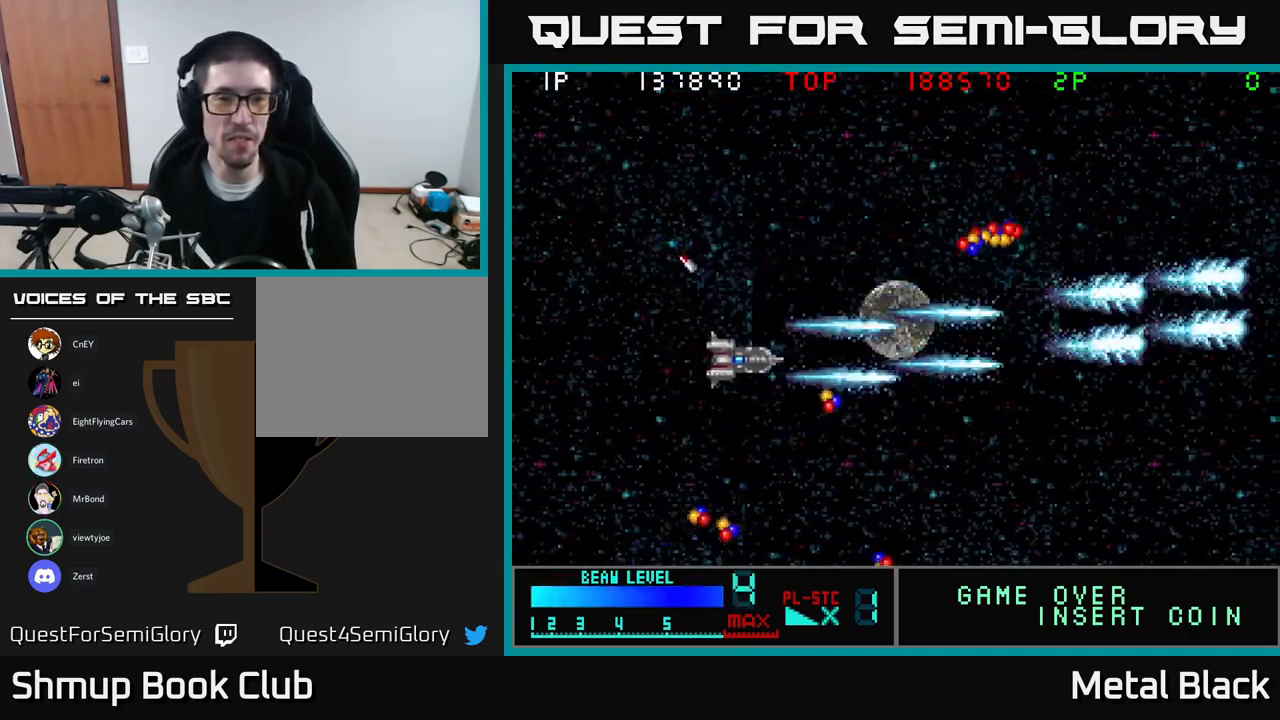
{"buttons": ["A", "DPAD_DOWN"], "events": [[100, "A", "up"], [167, "A", "down"], [167, "DPAD_RIGHT", "up"], [250, "DPAD_LEFT", "down"], [300, "A", "up"], [367, "A", "down"], [367, "DPAD_LEFT", "up"]]}
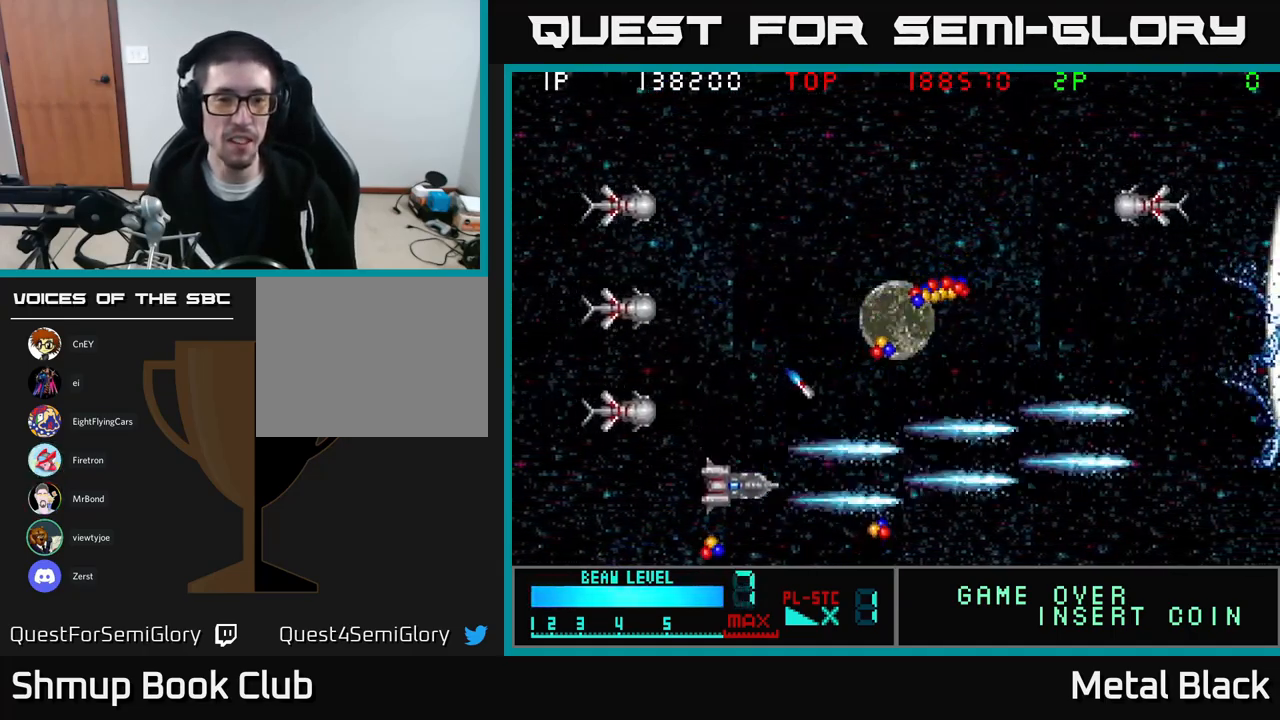
{"buttons": ["DPAD_UP", "DPAD_LEFT"]}
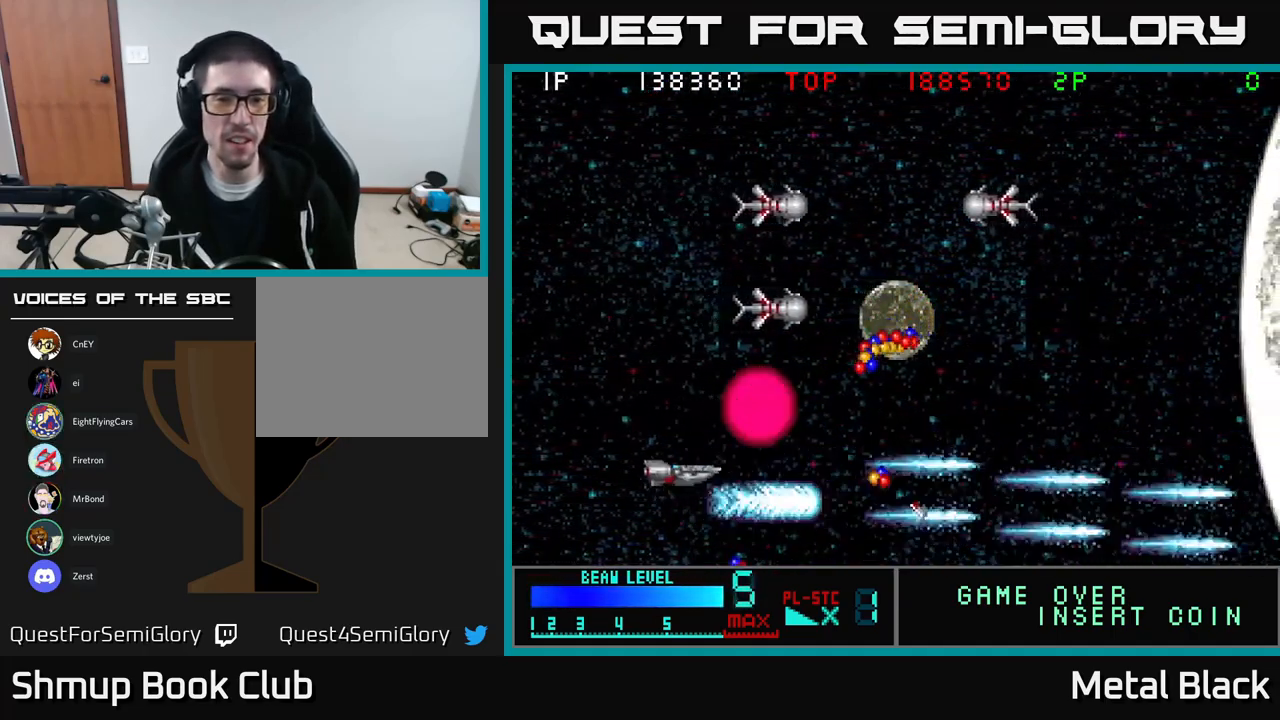
{"buttons": ["A", "DPAD_UP", "DPAD_LEFT"], "events": [[17, "A", "down"], [83, "DPAD_LEFT", "up"], [167, "A", "up"], [217, "A", "down"], [400, "A", "up"], [417, "DPAD_LEFT", "down"], [433, "A", "down"]]}
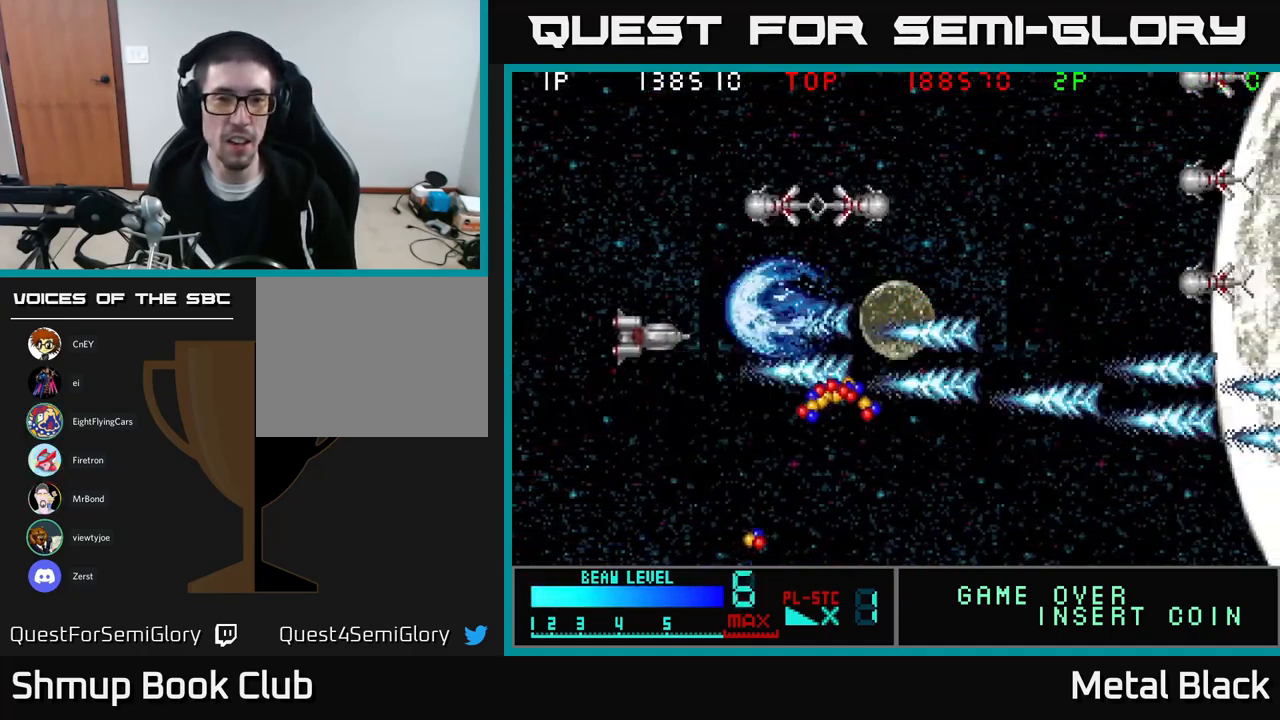
{"buttons": ["DPAD_DOWN"], "events": [[100, "A", "up"], [117, "DPAD_LEFT", "up"], [133, "A", "down"], [200, "DPAD_LEFT", "down"], [317, "A", "up"], [367, "A", "down"], [433, "DPAD_LEFT", "up"], [433, "DPAD_UP", "up"], [450, "DPAD_DOWN", "down"], [483, "A", "up"]]}
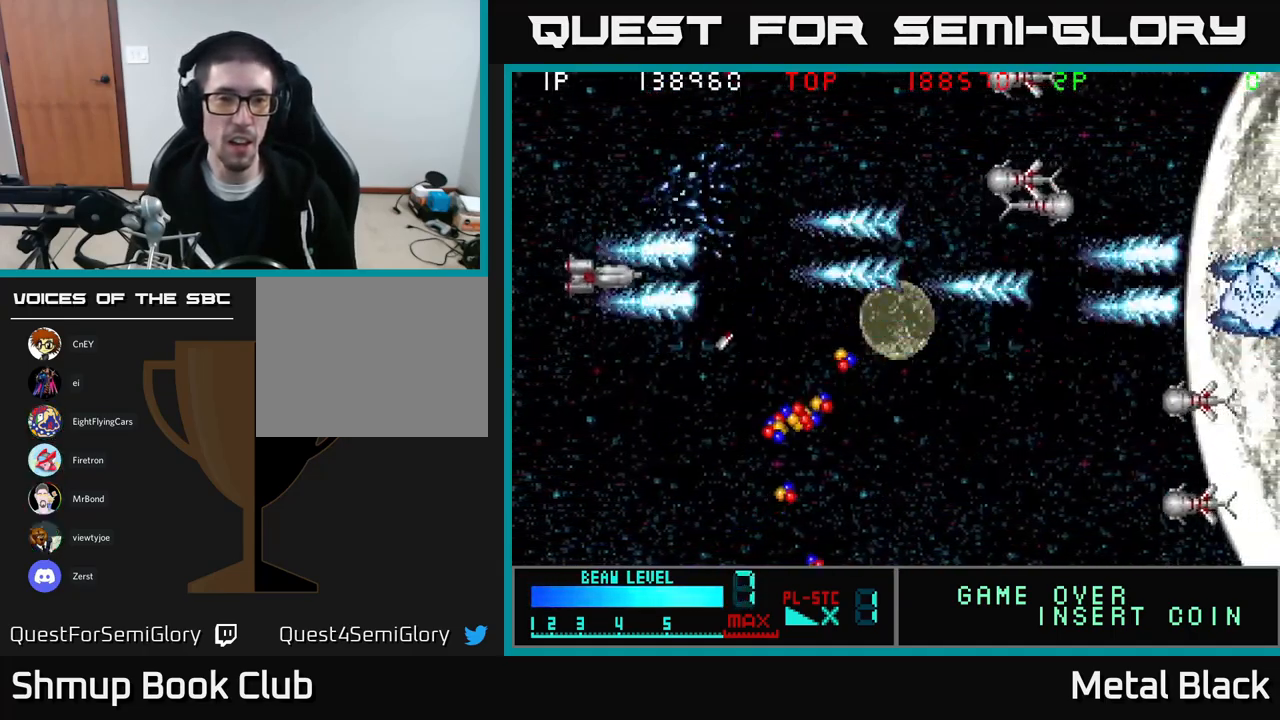
{"buttons": ["A", "DPAD_UP"], "events": [[17, "DPAD_RIGHT", "down"], [33, "A", "down"], [50, "DPAD_DOWN", "up"], [200, "A", "up"], [217, "DPAD_UP", "down"], [250, "A", "down"], [250, "DPAD_RIGHT", "up"], [383, "A", "up"], [450, "A", "down"]]}
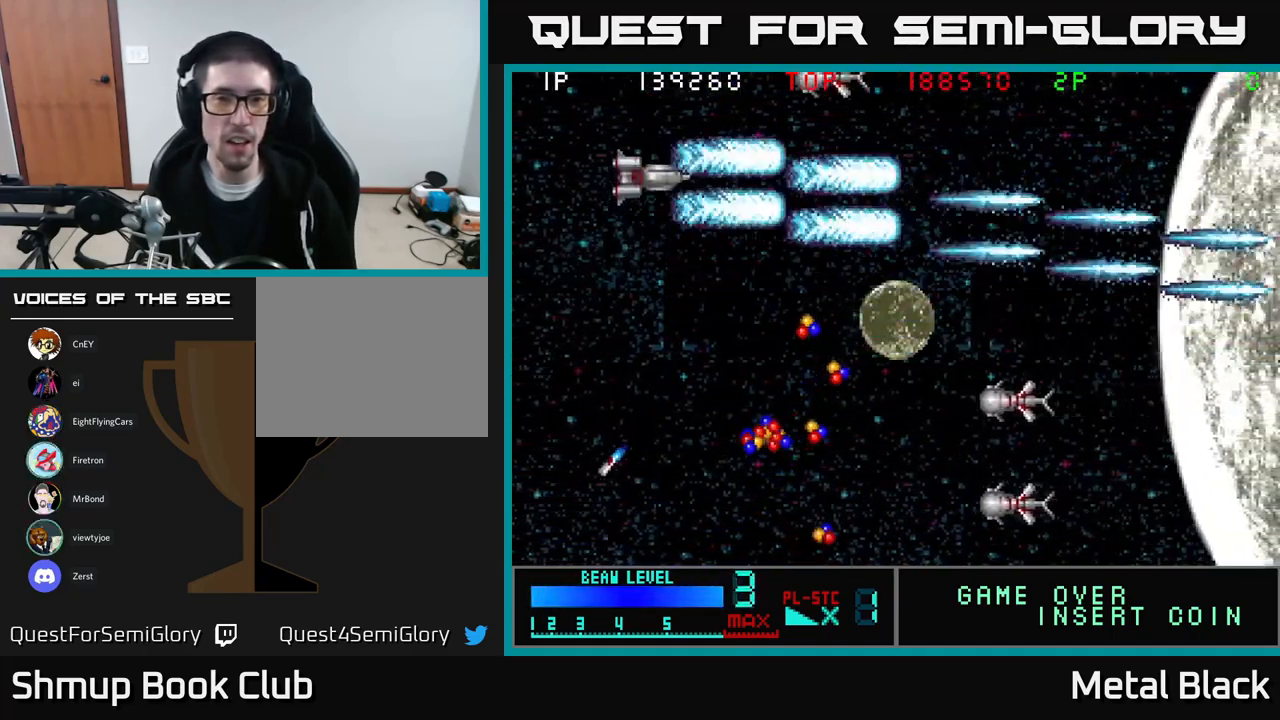
{"buttons": ["A", "DPAD_DOWN"], "events": [[117, "A", "up"], [183, "A", "down"], [249, "DPAD_LEFT", "down"], [283, "DPAD_UP", "up"], [299, "A", "up"], [316, "DPAD_DOWN", "down"], [366, "A", "down"], [383, "DPAD_LEFT", "up"]]}
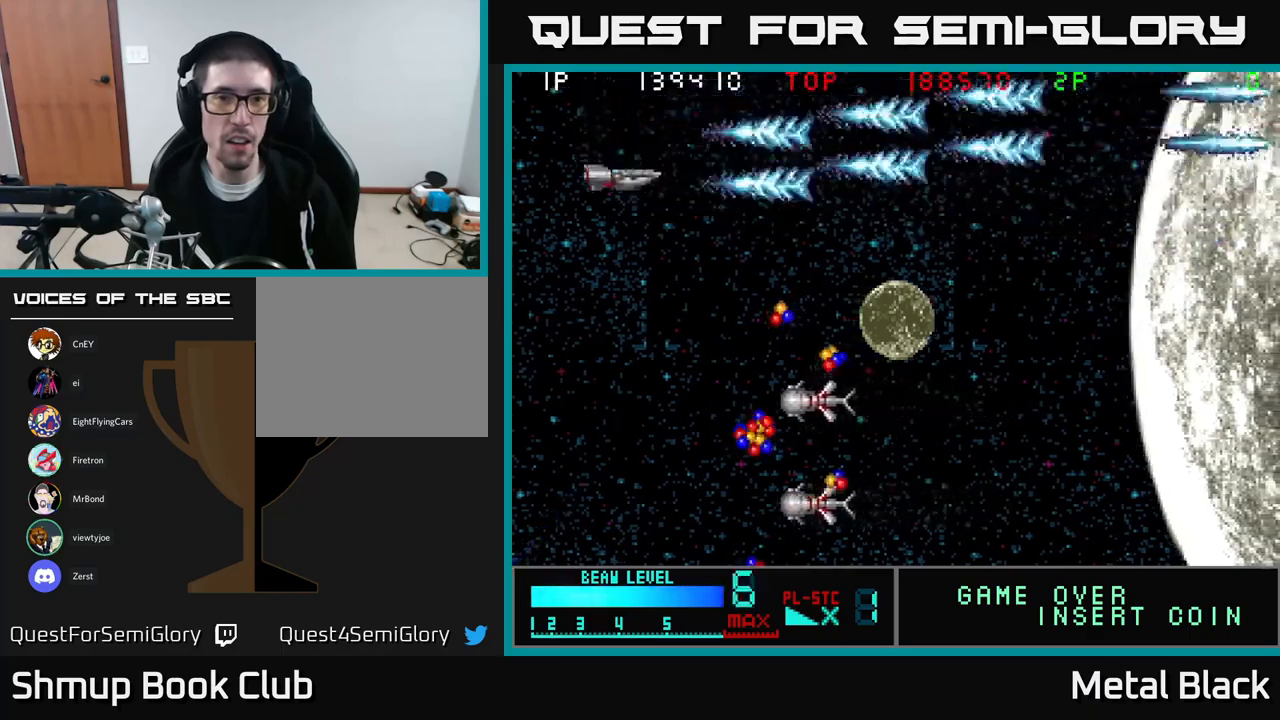
{"buttons": ["A", "DPAD_LEFT"], "events": [[17, "A", "up"], [67, "A", "down"], [200, "A", "up"], [283, "A", "down"], [433, "A", "up"], [450, "DPAD_DOWN", "up"], [450, "DPAD_LEFT", "down"], [483, "A", "down"]]}
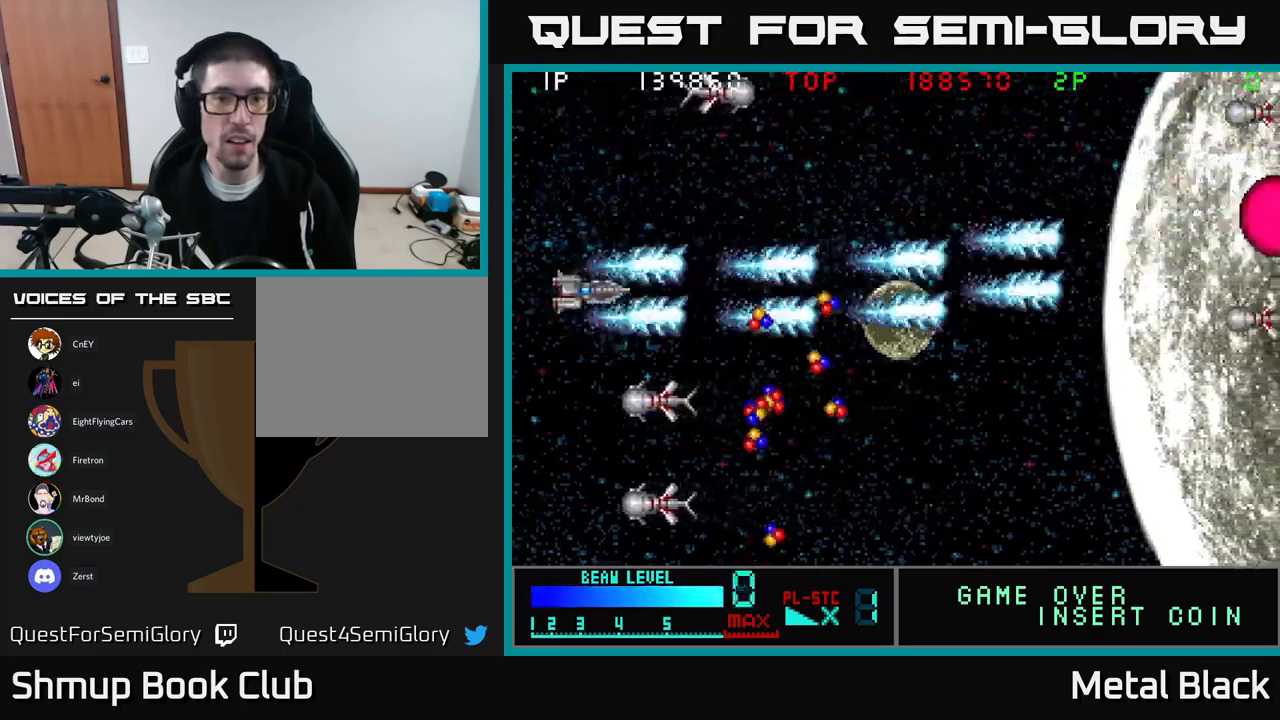
{"buttons": ["DPAD_DOWN", "DPAD_RIGHT"], "events": [[100, "DPAD_DOWN", "down"], [117, "A", "up"], [133, "DPAD_LEFT", "up"], [167, "A", "down"], [300, "DPAD_RIGHT", "down"], [317, "A", "up"], [367, "A", "down"], [367, "DPAD_DOWN", "up"], [450, "DPAD_DOWN", "down"], [500, "A", "up"]]}
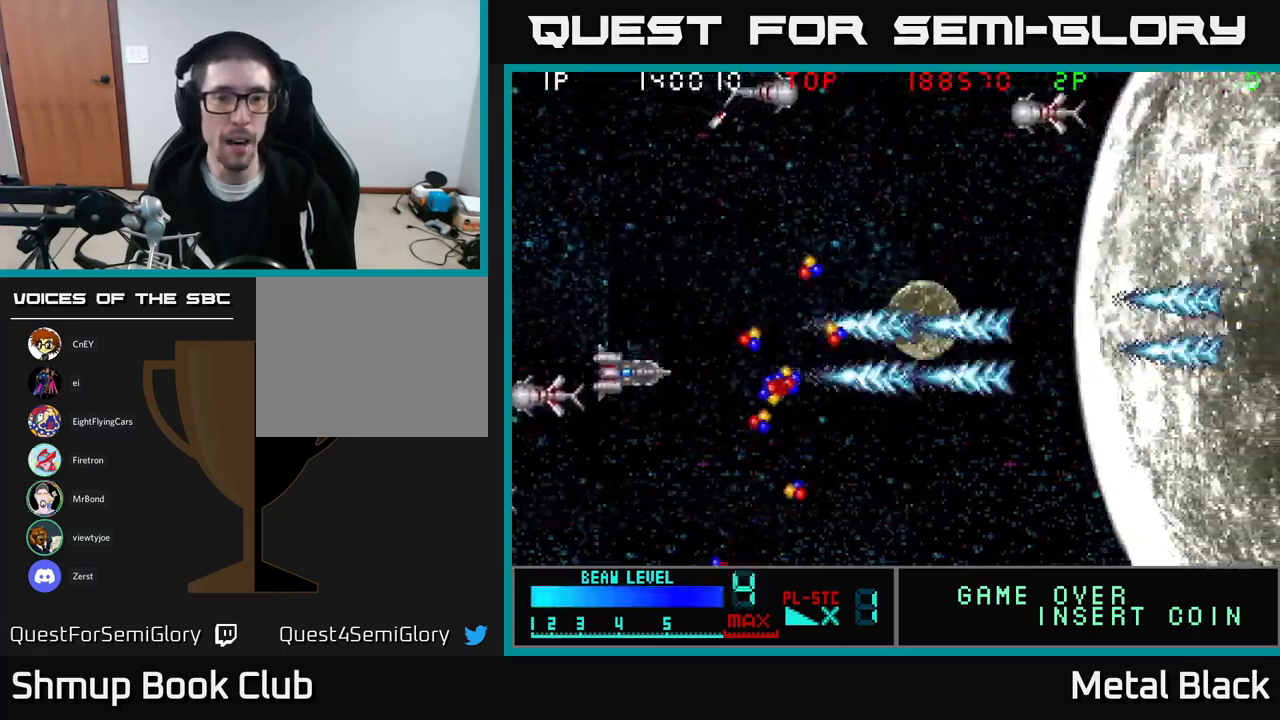
{"buttons": ["A", "DPAD_RIGHT"], "events": [[50, "A", "down"], [117, "DPAD_DOWN", "up"], [217, "A", "up"], [283, "A", "down"], [417, "A", "up"], [483, "A", "down"]]}
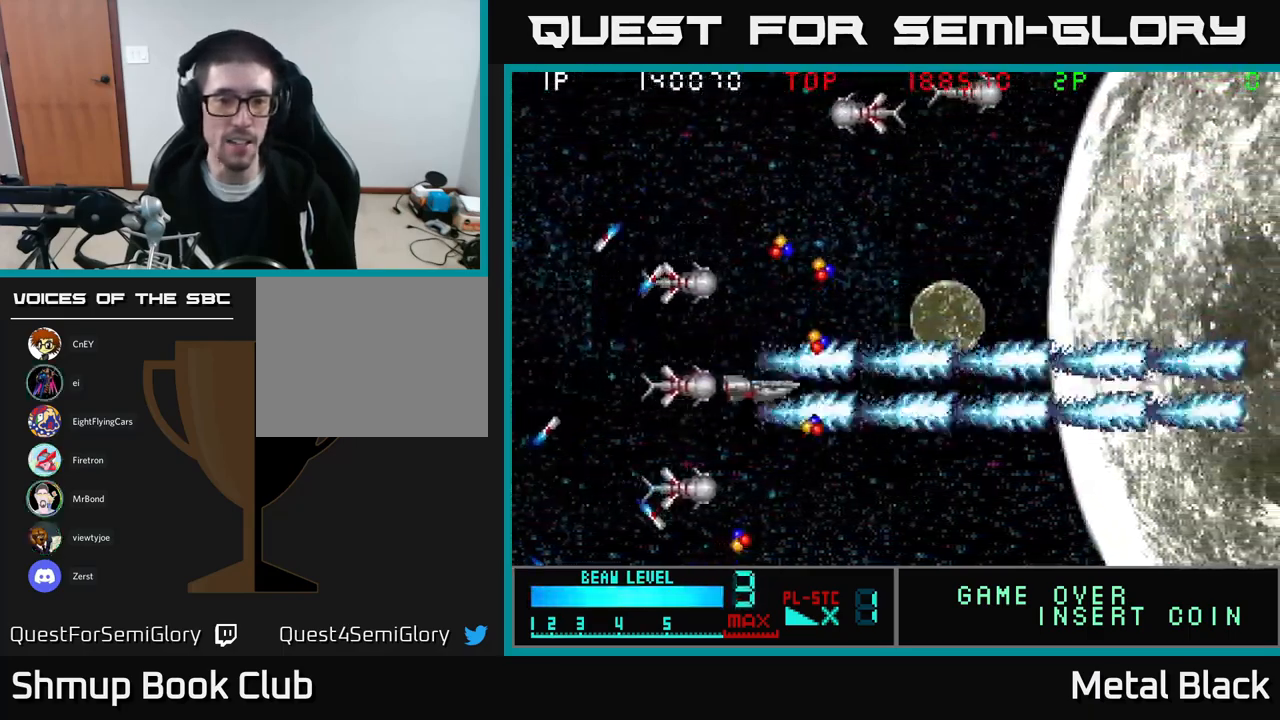
{"buttons": ["A"], "events": [[150, "A", "up"], [183, "A", "down"], [300, "DPAD_DOWN", "down"], [333, "A", "up"], [383, "A", "down"], [400, "DPAD_RIGHT", "up"], [500, "DPAD_DOWN", "up"]]}
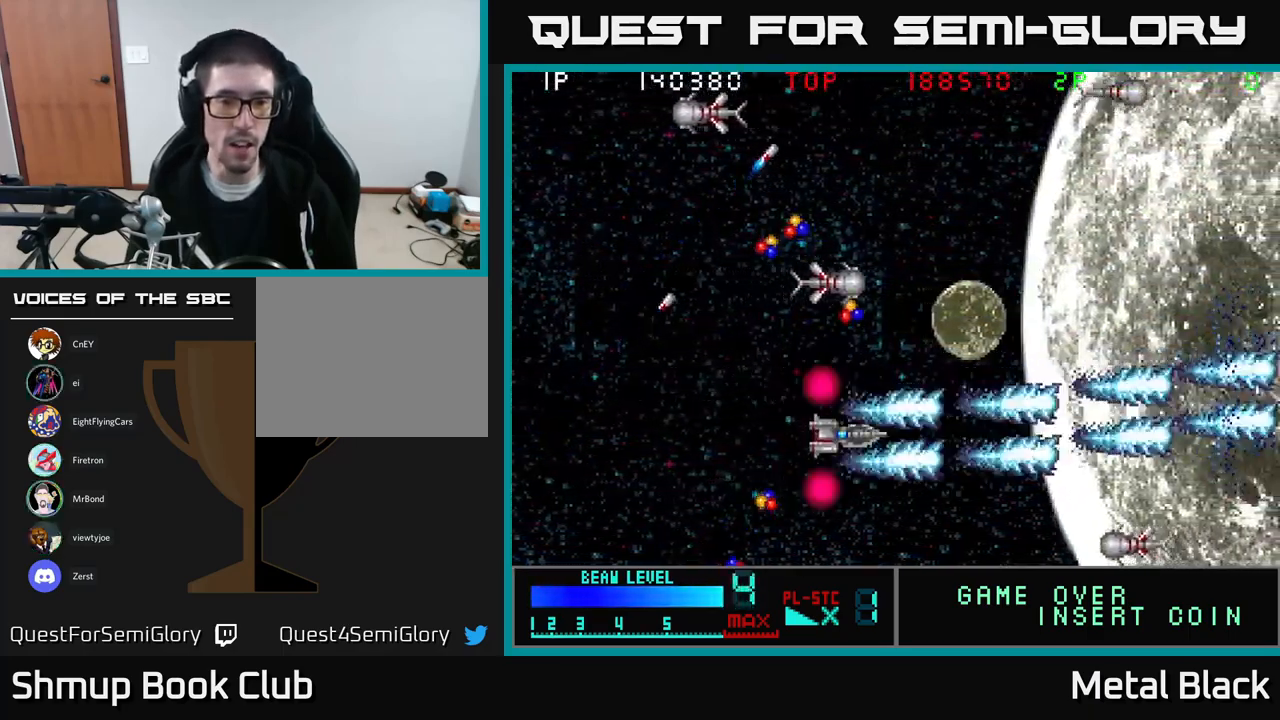
{"buttons": ["A", "DPAD_UP", "DPAD_LEFT"], "events": [[50, "A", "up"], [67, "A", "down"], [67, "DPAD_LEFT", "down"], [217, "A", "up"], [267, "A", "down"], [433, "A", "up"], [450, "DPAD_UP", "down"], [483, "A", "down"]]}
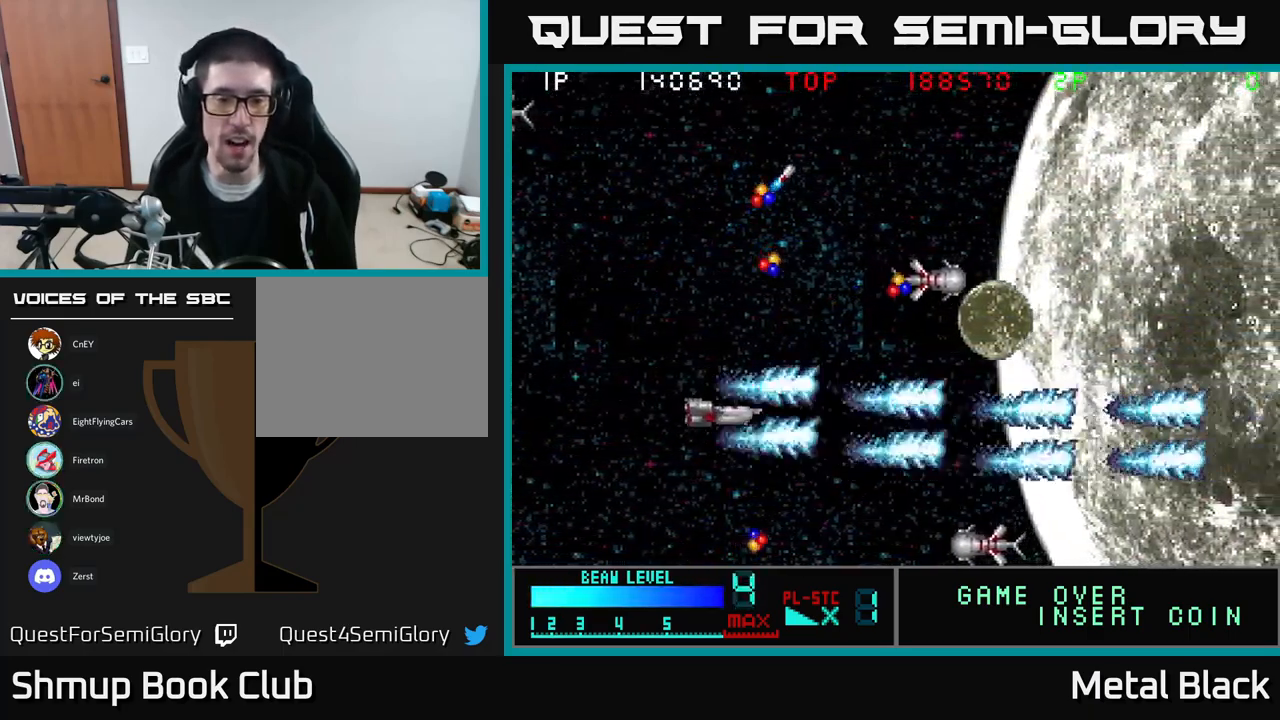
{"buttons": ["A", "DPAD_DOWN"], "events": [[117, "A", "up"], [183, "A", "down"], [200, "DPAD_LEFT", "up"], [350, "A", "up"], [383, "A", "down"], [433, "DPAD_UP", "up"], [450, "DPAD_DOWN", "down"]]}
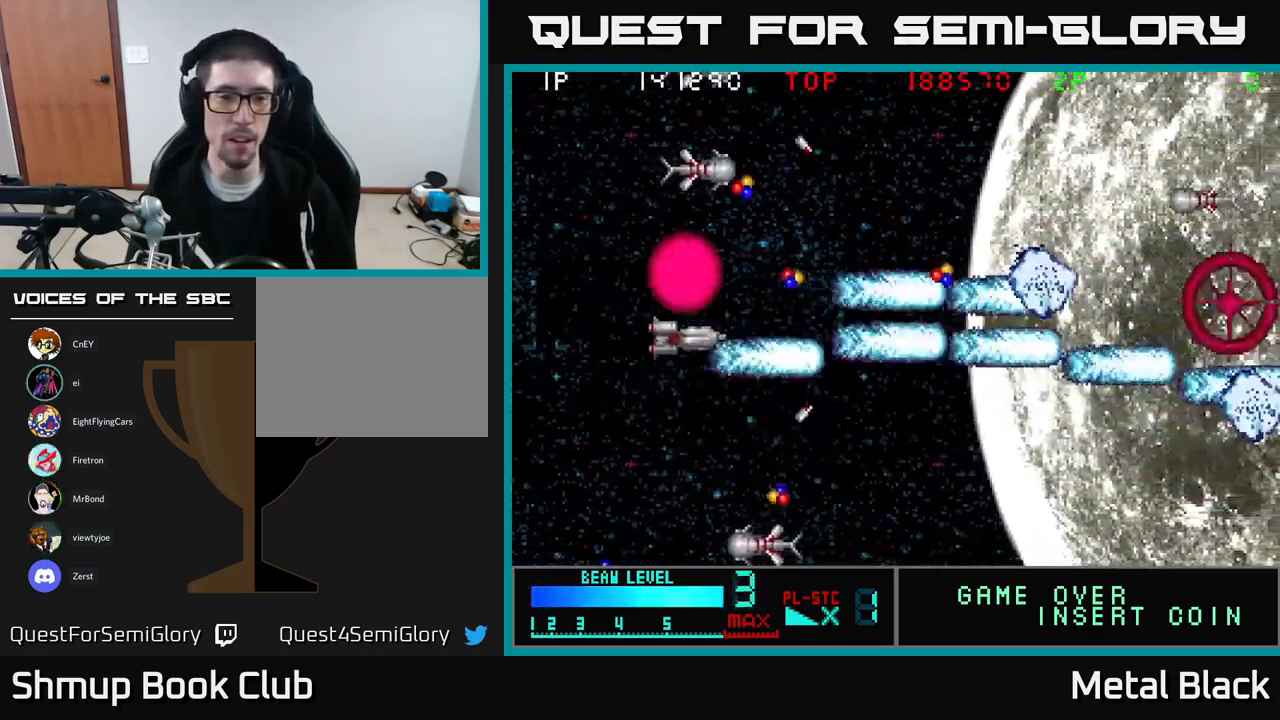
{"buttons": ["A", "DPAD_UP"], "events": [[17, "DPAD_LEFT", "down"], [33, "A", "up"], [50, "DPAD_DOWN", "up"], [67, "A", "down"], [150, "DPAD_UP", "down"], [250, "A", "up"], [300, "A", "down"], [350, "DPAD_LEFT", "up"], [433, "A", "up"], [500, "A", "down"]]}
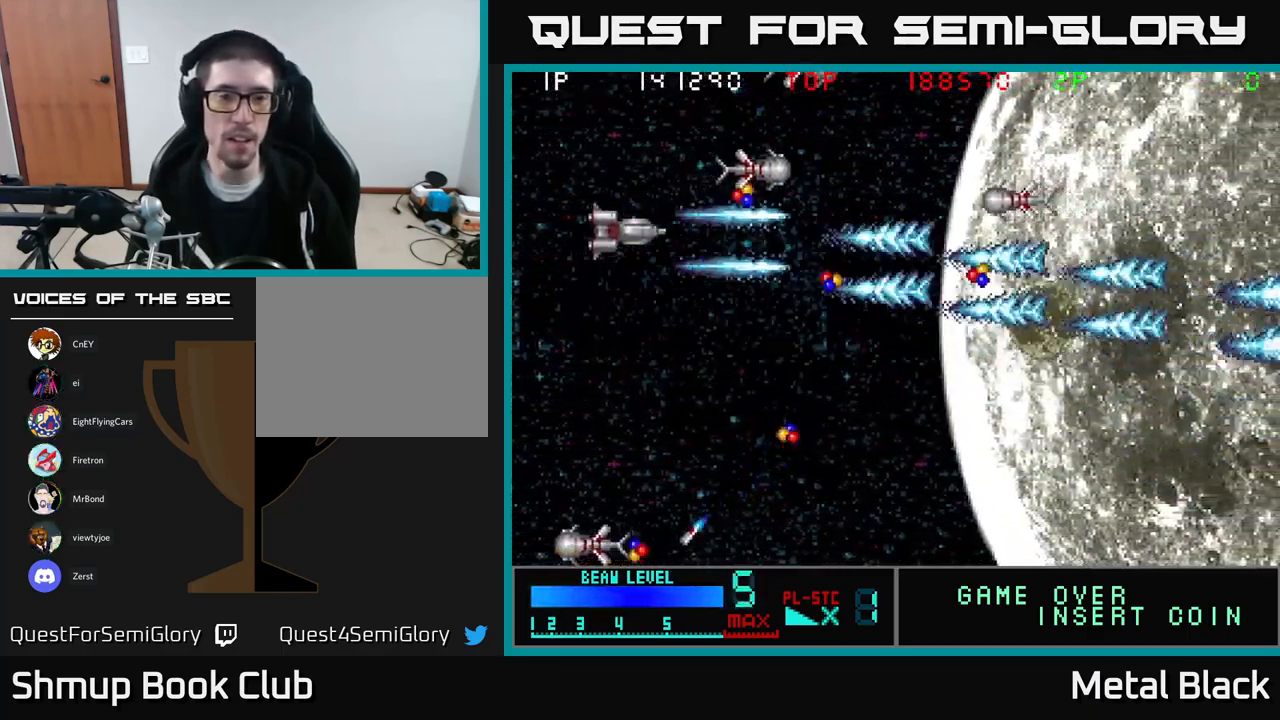
{"buttons": ["A", "DPAD_UP", "DPAD_LEFT"], "events": [[167, "A", "up"], [200, "A", "down"], [350, "A", "up"], [400, "A", "down"], [400, "DPAD_LEFT", "down"]]}
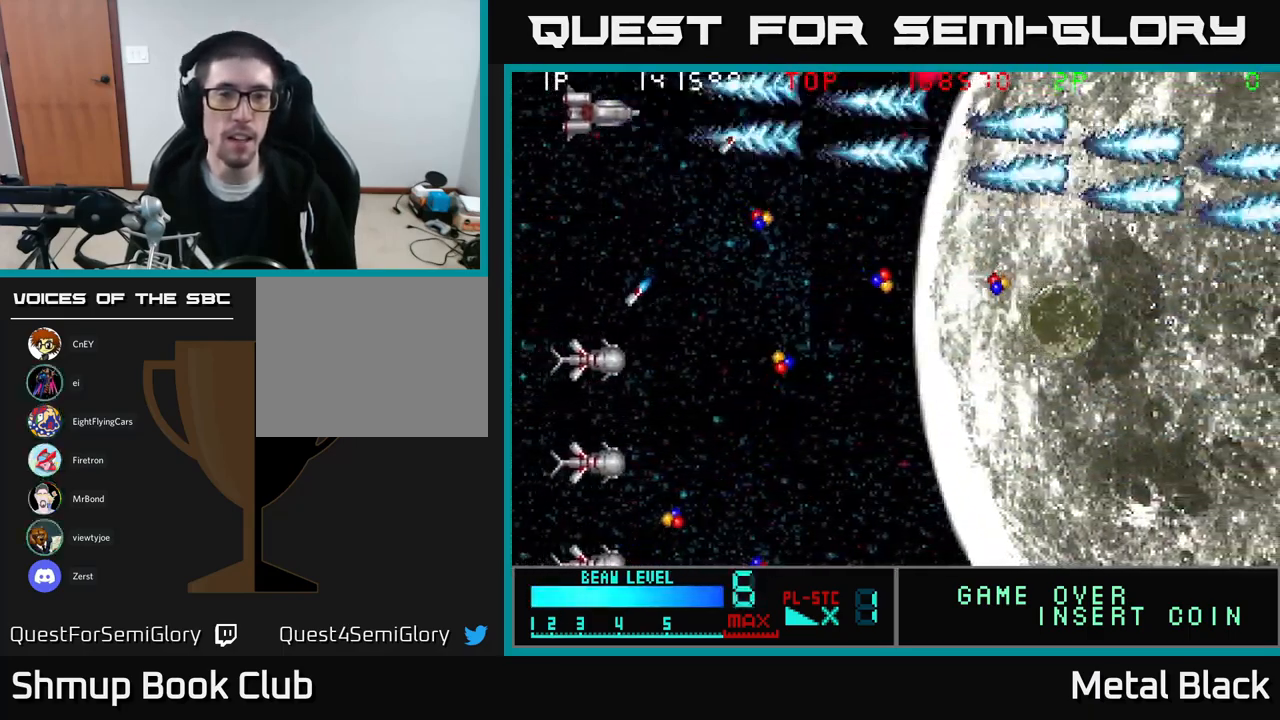
{"buttons": ["DPAD_DOWN", "DPAD_RIGHT"]}
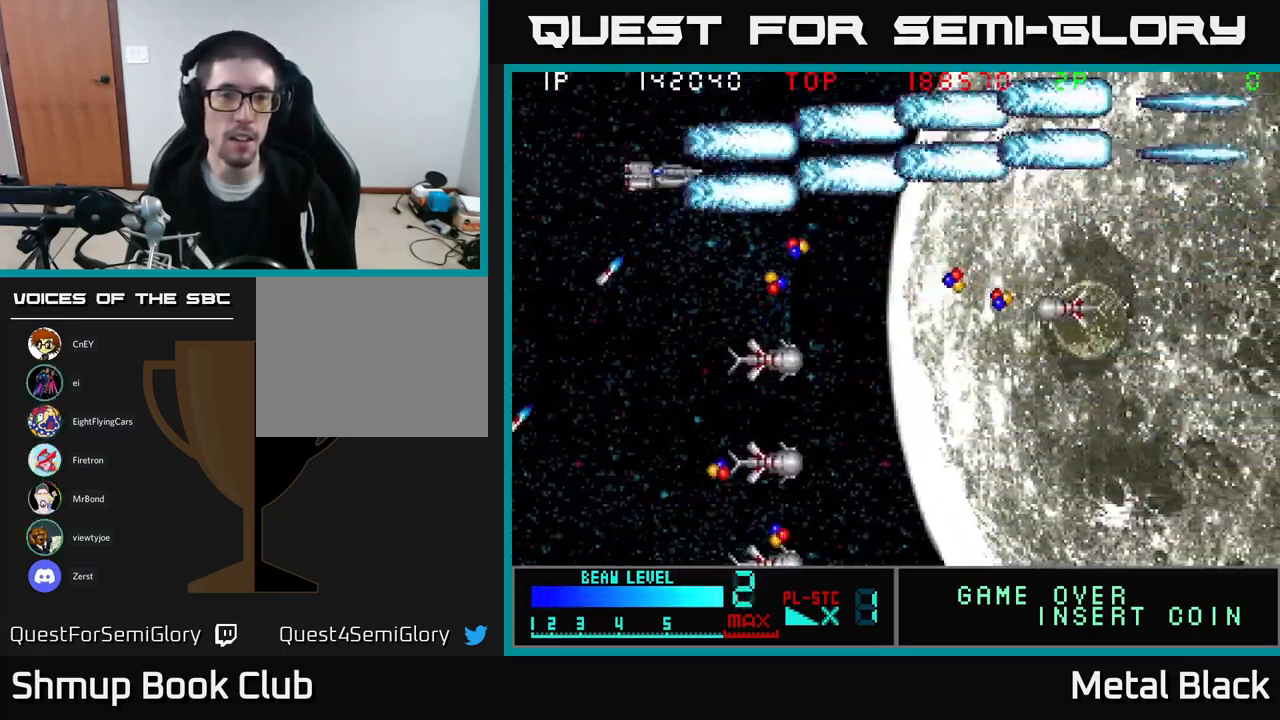
{"buttons": ["A", "DPAD_DOWN"], "events": [[17, "DPAD_RIGHT", "up"], [33, "A", "down"], [167, "A", "up"], [250, "A", "down"], [384, "A", "up"], [434, "A", "down"]]}
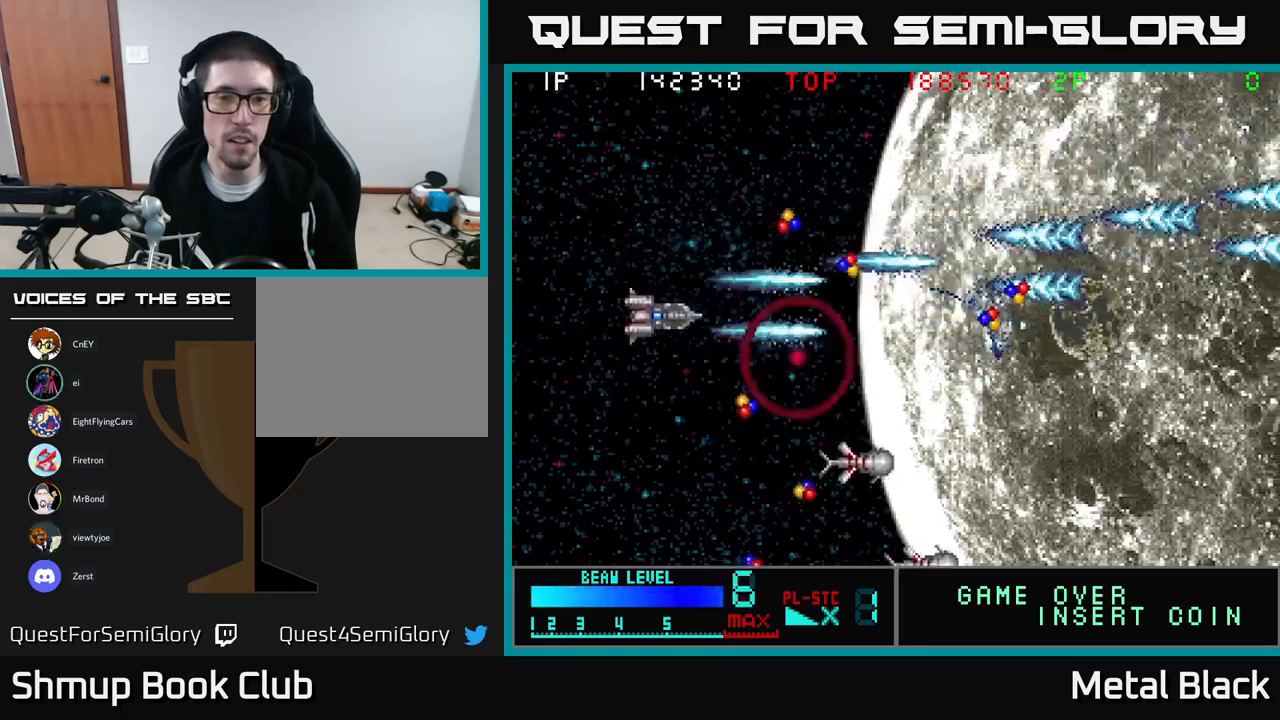
{"buttons": ["DPAD_RIGHT"], "events": [[84, "A", "up"], [150, "A", "down"], [284, "A", "up"], [334, "A", "down"], [467, "DPAD_RIGHT", "down"], [500, "A", "up"], [500, "DPAD_DOWN", "up"]]}
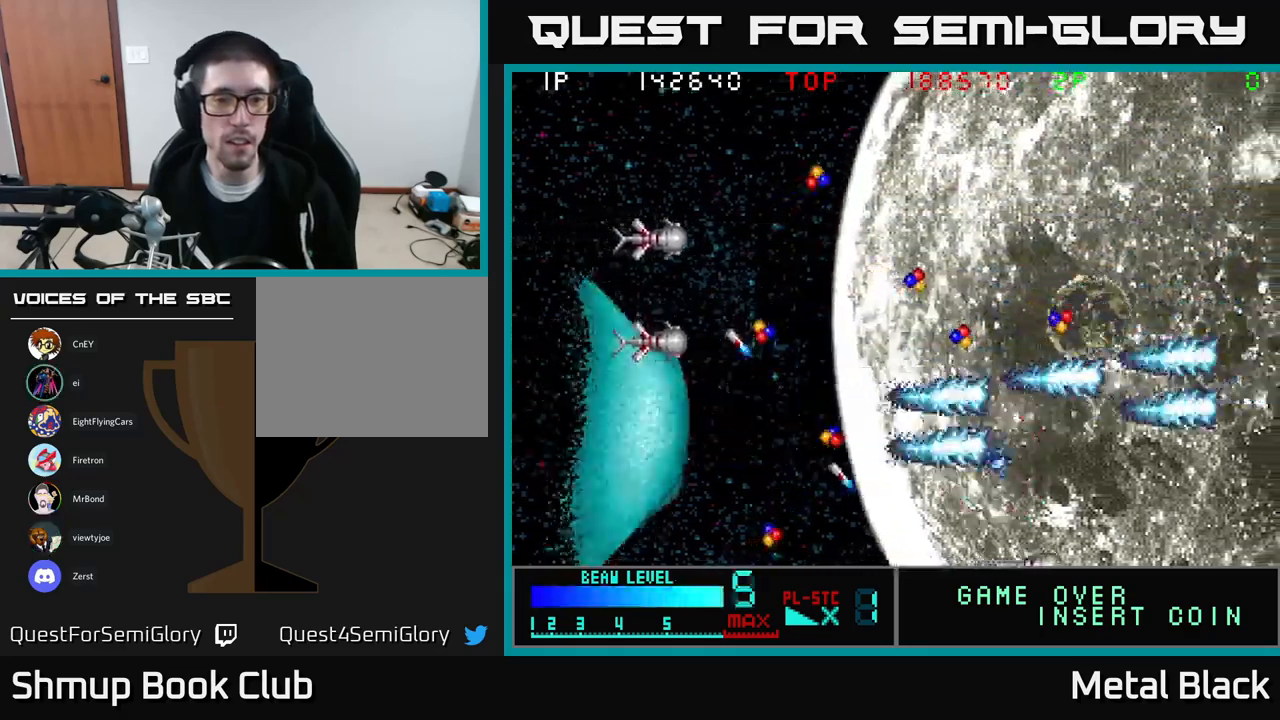
{"buttons": ["A"], "events": [[67, "A", "down"], [67, "DPAD_UP", "down"], [84, "DPAD_RIGHT", "up"], [134, "DPAD_LEFT", "down"], [184, "A", "up"], [217, "DPAD_UP", "up"], [234, "A", "down"], [267, "DPAD_LEFT", "up"], [384, "A", "up"], [500, "A", "down"]]}
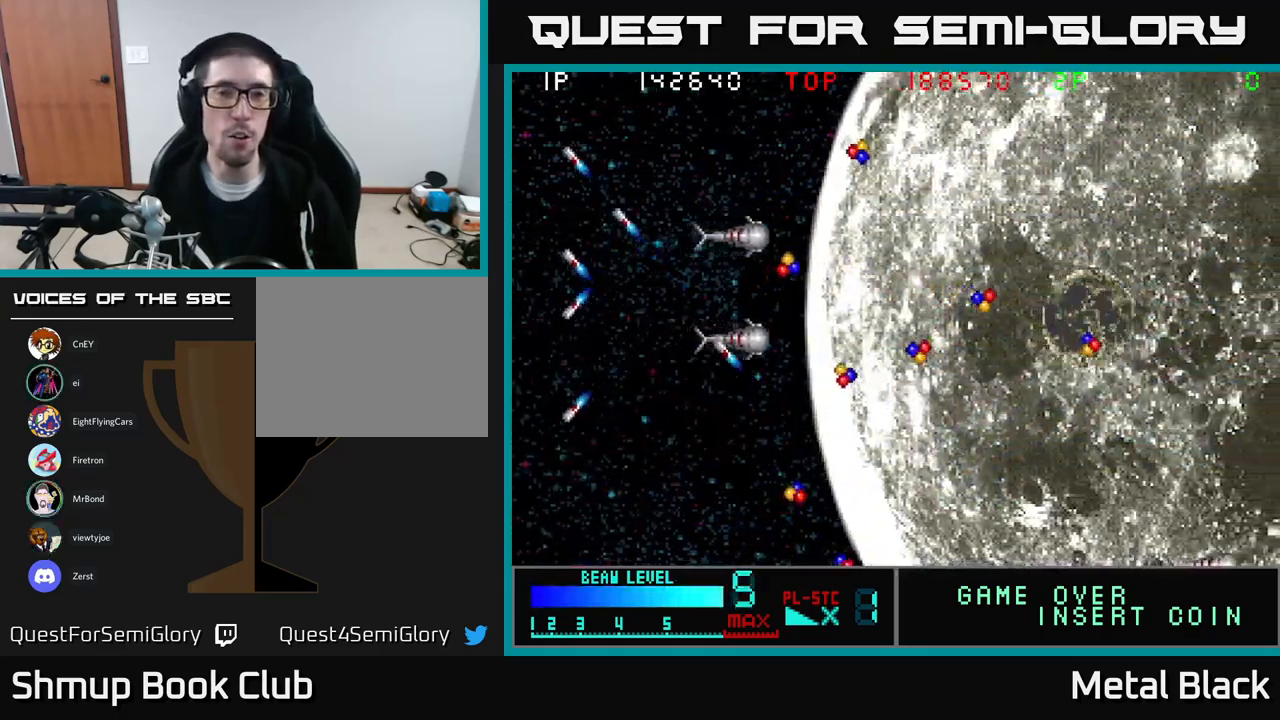
{"buttons": ["A"], "events": [[167, "A", "up"], [234, "A", "down"], [400, "A", "up"], [484, "A", "down"]]}
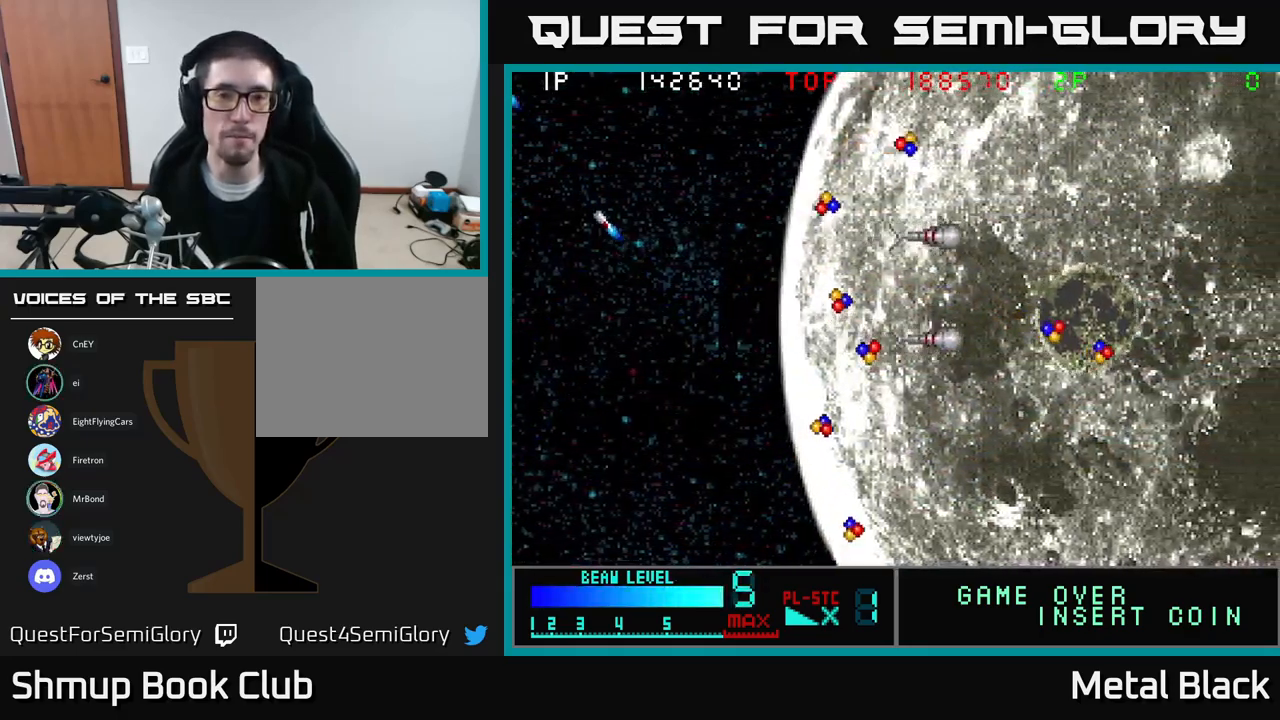
{"buttons": ["A", "DPAD_RIGHT"], "events": [[17, "DPAD_RIGHT", "down"], [134, "A", "up"], [200, "A", "down"], [367, "A", "up"], [434, "A", "down"]]}
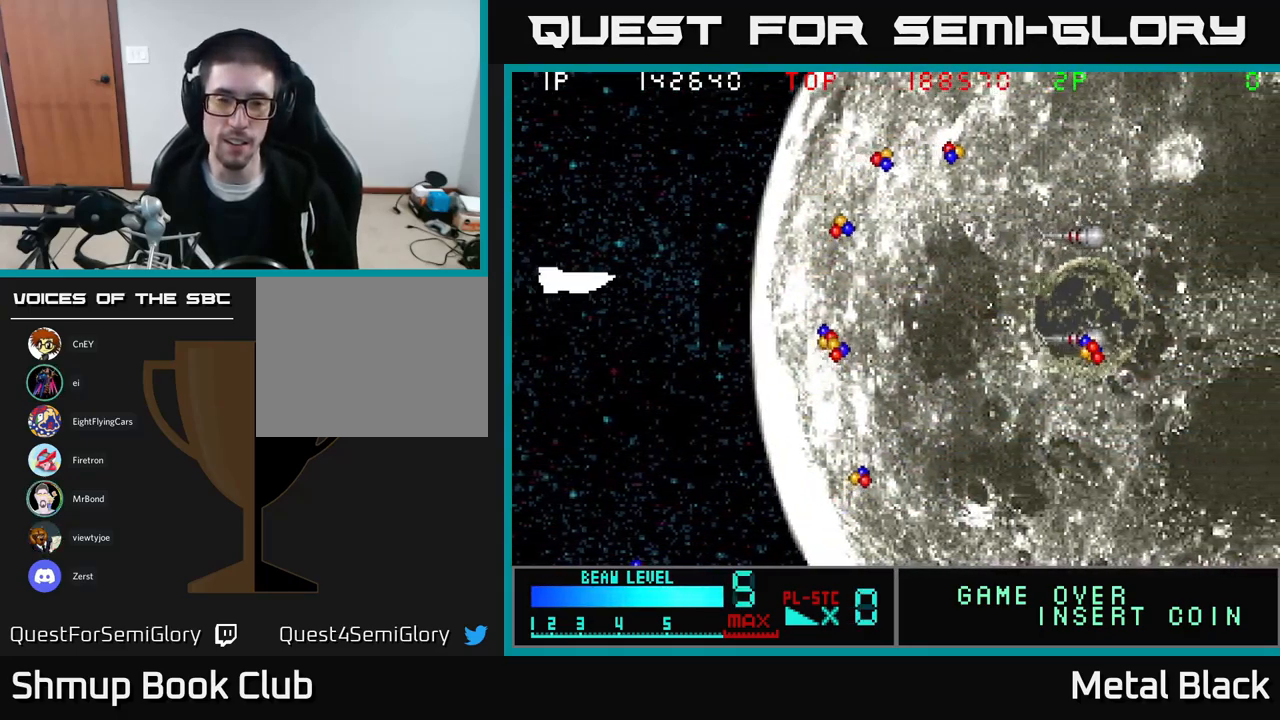
{"buttons": ["A", "DPAD_RIGHT"], "events": [[84, "A", "up"], [167, "A", "down"], [284, "A", "up"], [350, "A", "down"]]}
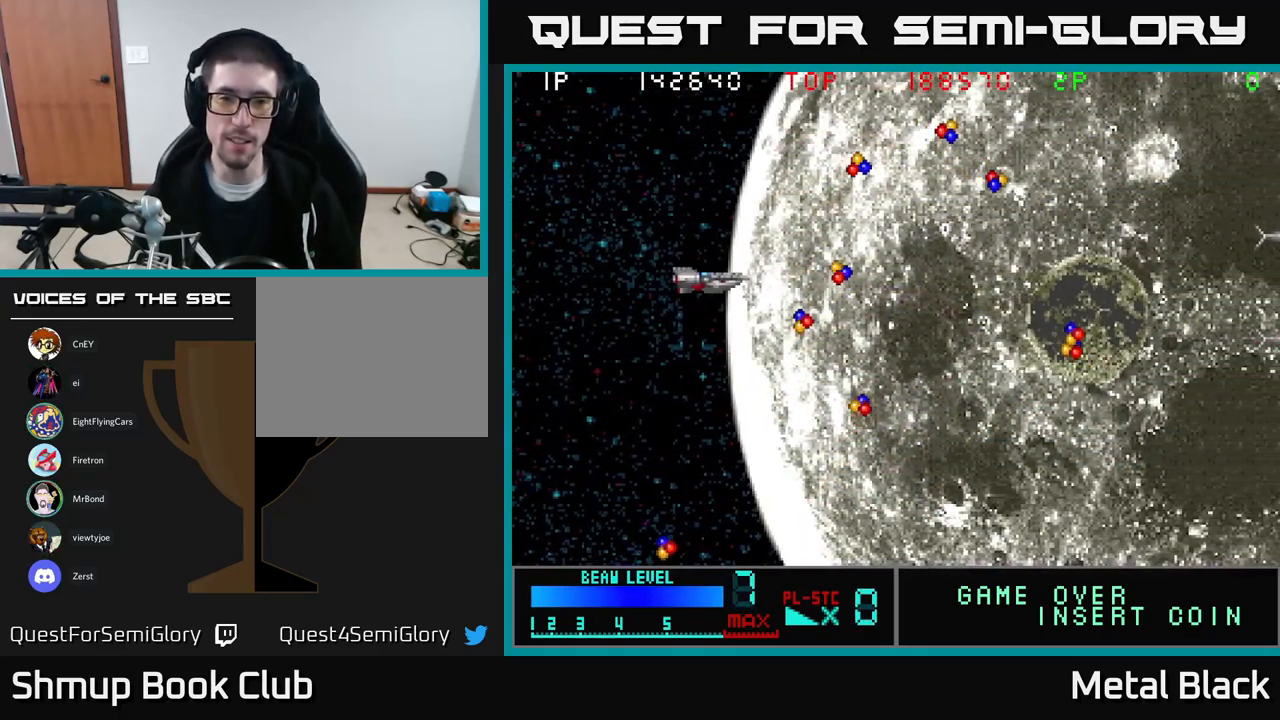
{"buttons": ["DPAD_RIGHT"], "events": [[17, "A", "up"], [84, "A", "down"], [234, "A", "up"], [284, "A", "down"], [467, "A", "up"]]}
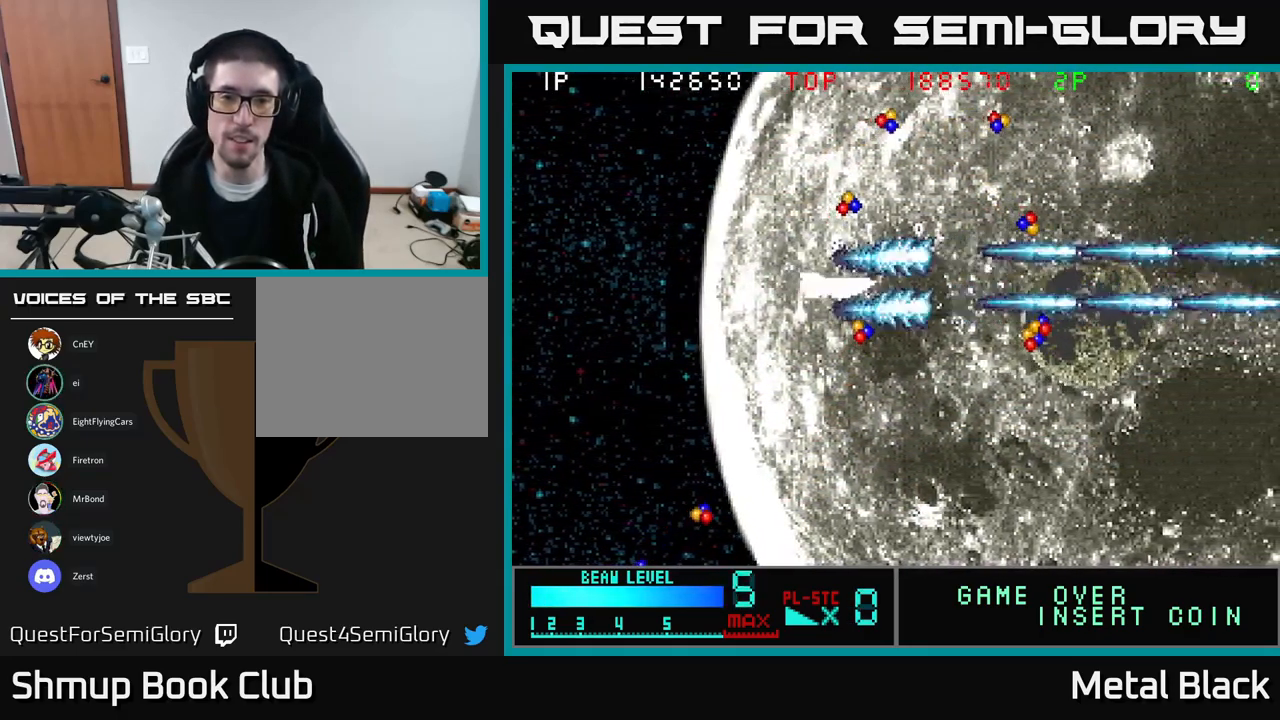
{"buttons": ["A", "DPAD_RIGHT"], "events": [[17, "DPAD_DOWN", "down"], [34, "A", "down"], [117, "DPAD_DOWN", "up"], [184, "A", "up"], [234, "A", "down"], [417, "A", "up"], [467, "A", "down"]]}